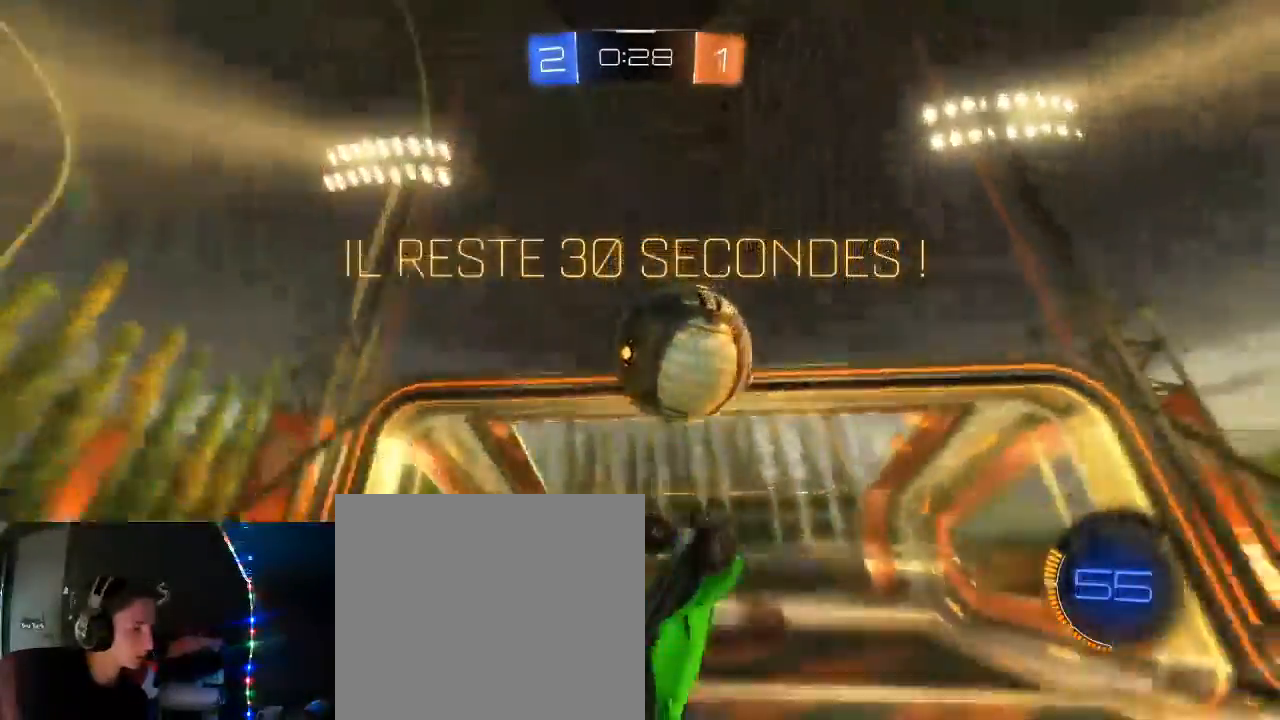
Gameplay with a controller (Xbox layout); each line is a JSON object with the inputs held at the frame after it. "events" lists button and stick changes between this image and that frame as [ms after this image, input, new state], when the widget could be followed in between.
{"buttons": ["R2"], "left_stick": "up-right", "right_stick": "center", "events": [[67, "A", "up"], [67, "L3", "up"], [83, "B", "down"], [300, "B", "up"], [333, "L1", "up"]]}
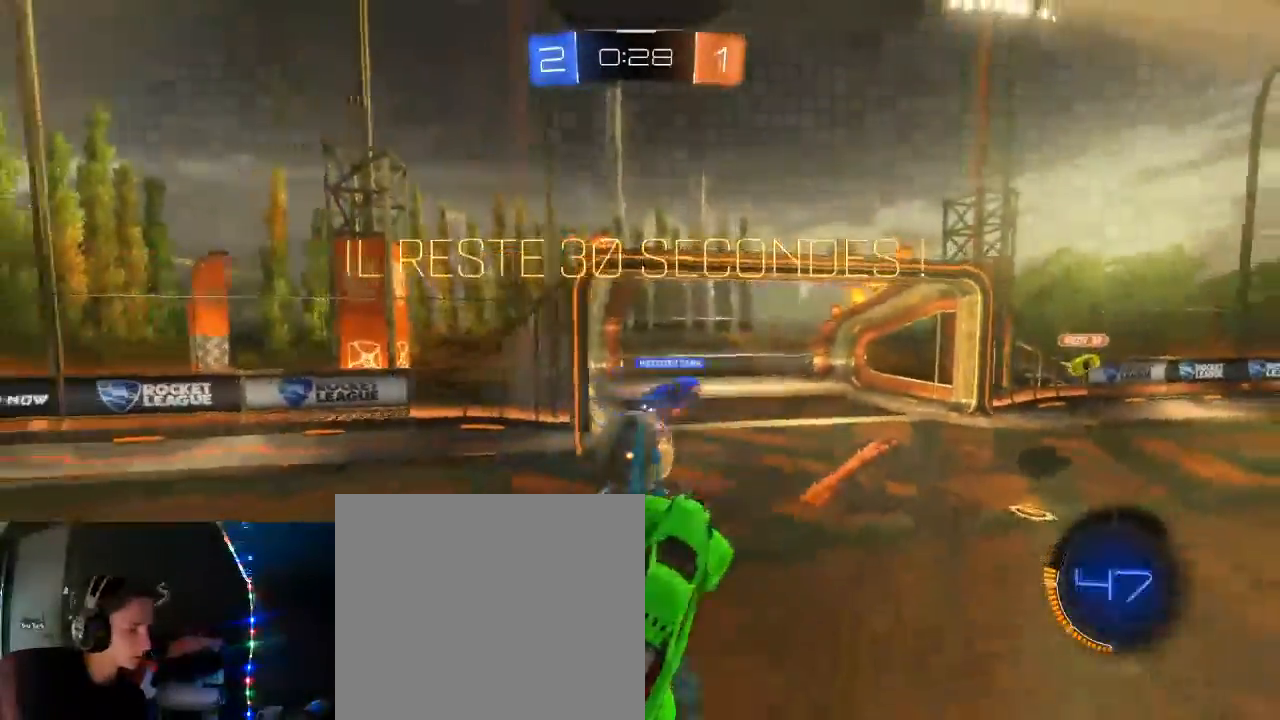
{"buttons": ["R2"], "left_stick": "up-left", "right_stick": "center", "events": [[17, "left_stick", "center"], [133, "left_stick", "left"], [483, "left_stick", "up-left"]]}
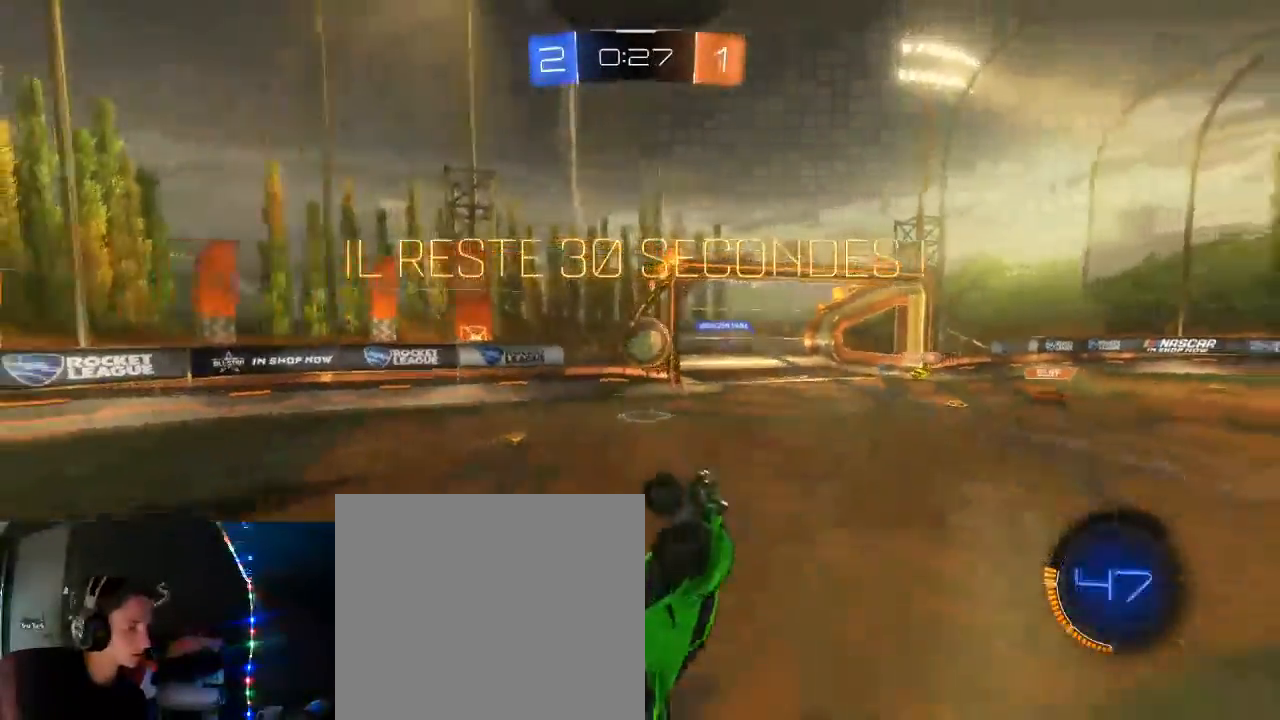
{"buttons": ["R2"], "left_stick": "center", "right_stick": "center", "events": [[67, "X", "down"], [83, "L1", "down"], [183, "X", "up"], [233, "L1", "up"], [233, "left_stick", "up"], [400, "left_stick", "center"]]}
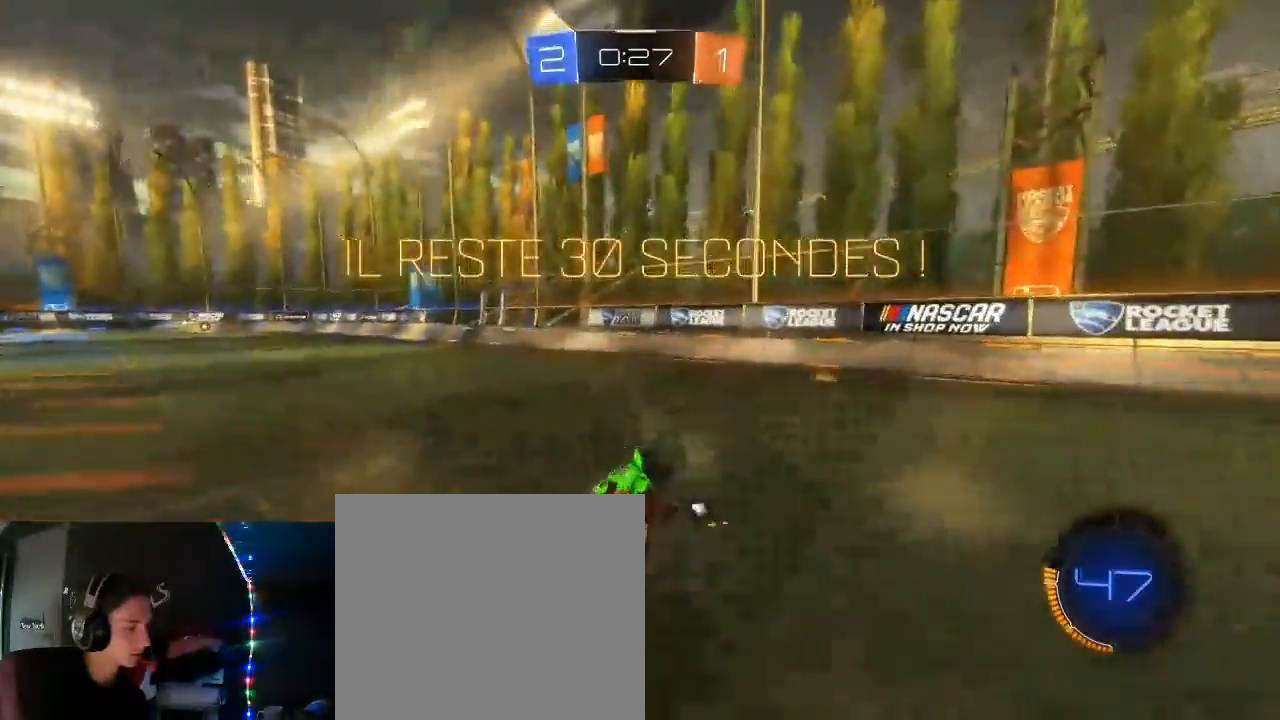
{"buttons": ["B", "R2"], "left_stick": "left", "right_stick": "center", "events": [[133, "B", "down"], [133, "left_stick", "left"]]}
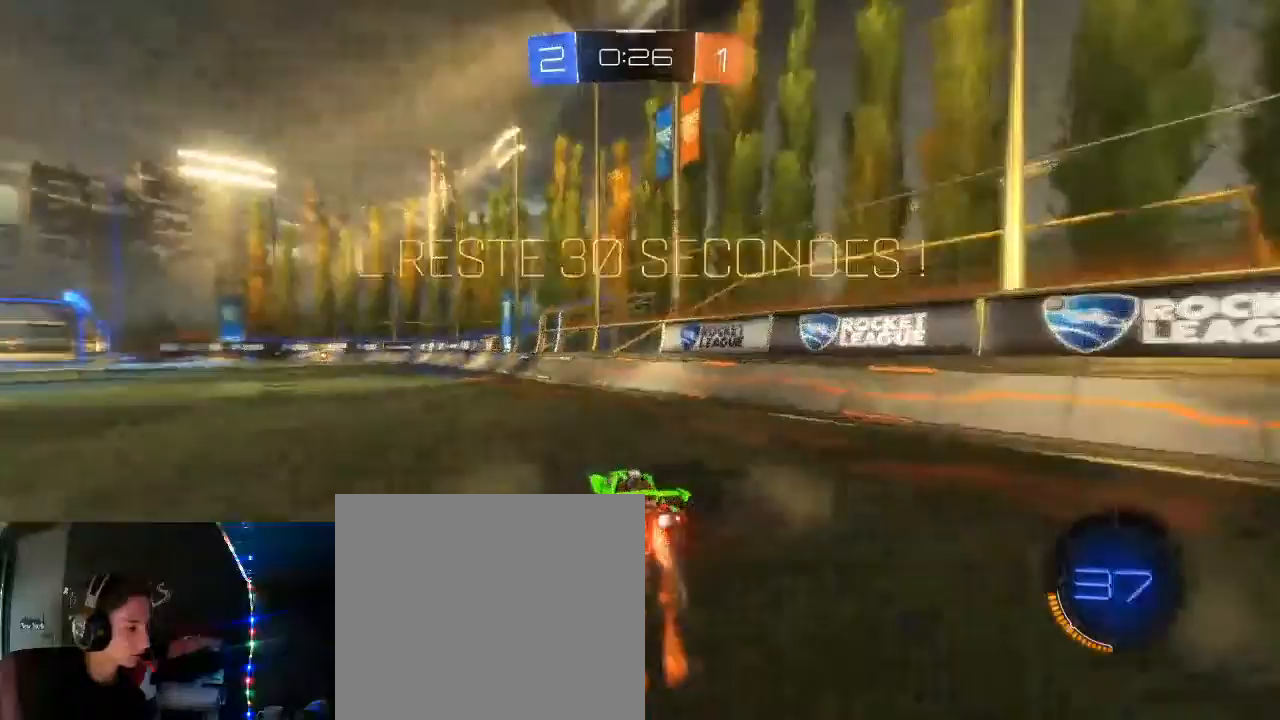
{"buttons": ["A", "B", "L1", "R2"], "left_stick": "up-left", "right_stick": "center", "events": [[33, "left_stick", "center"], [200, "A", "down"], [200, "left_stick", "up"], [217, "L1", "down"], [300, "A", "up"], [300, "B", "up"], [300, "left_stick", "up-left"], [333, "B", "down"], [350, "A", "down"]]}
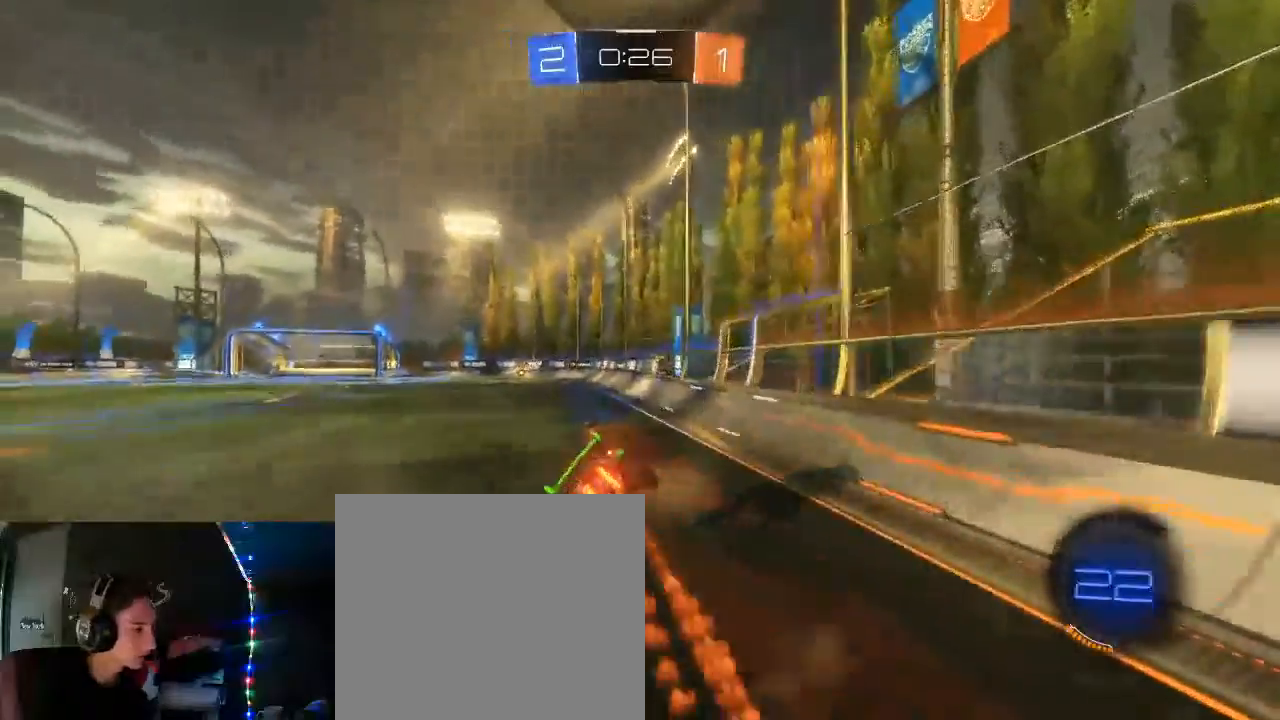
{"buttons": ["R2"], "left_stick": "center", "right_stick": "center", "events": [[17, "A", "up"], [17, "L1", "up"], [33, "left_stick", "center"], [50, "B", "up"]]}
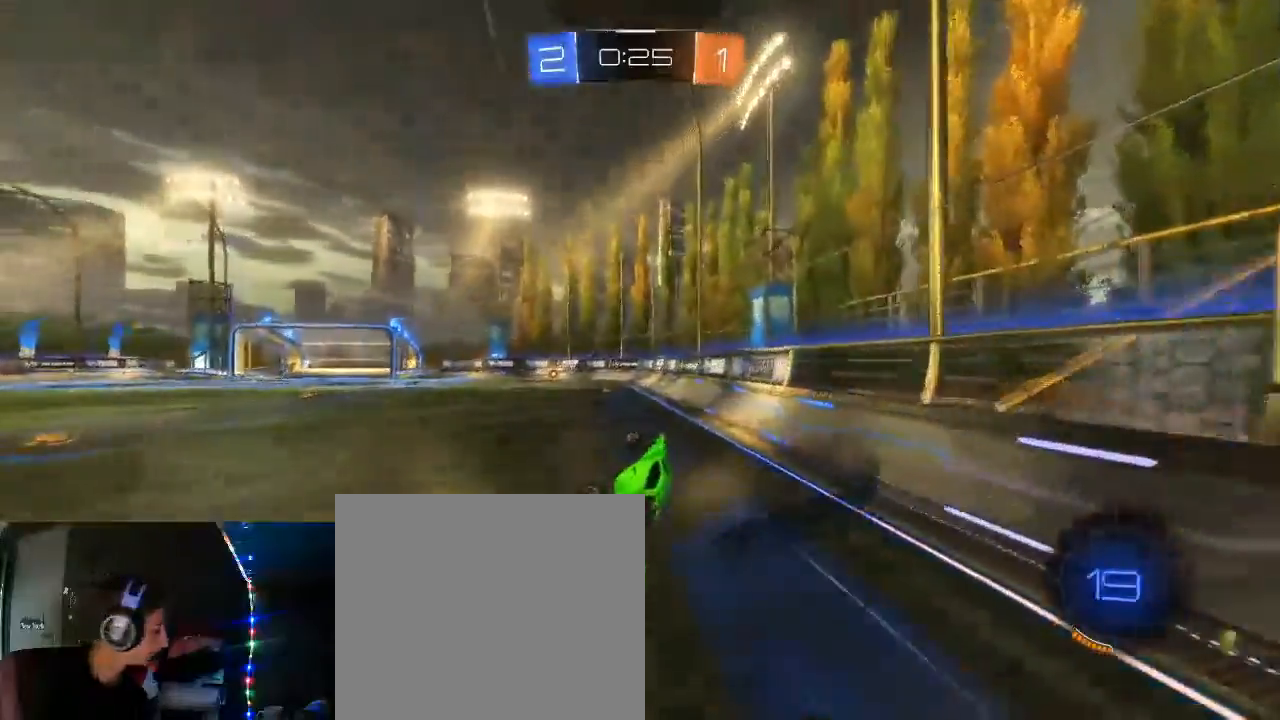
{"buttons": ["R2"], "left_stick": "center", "right_stick": "center", "events": []}
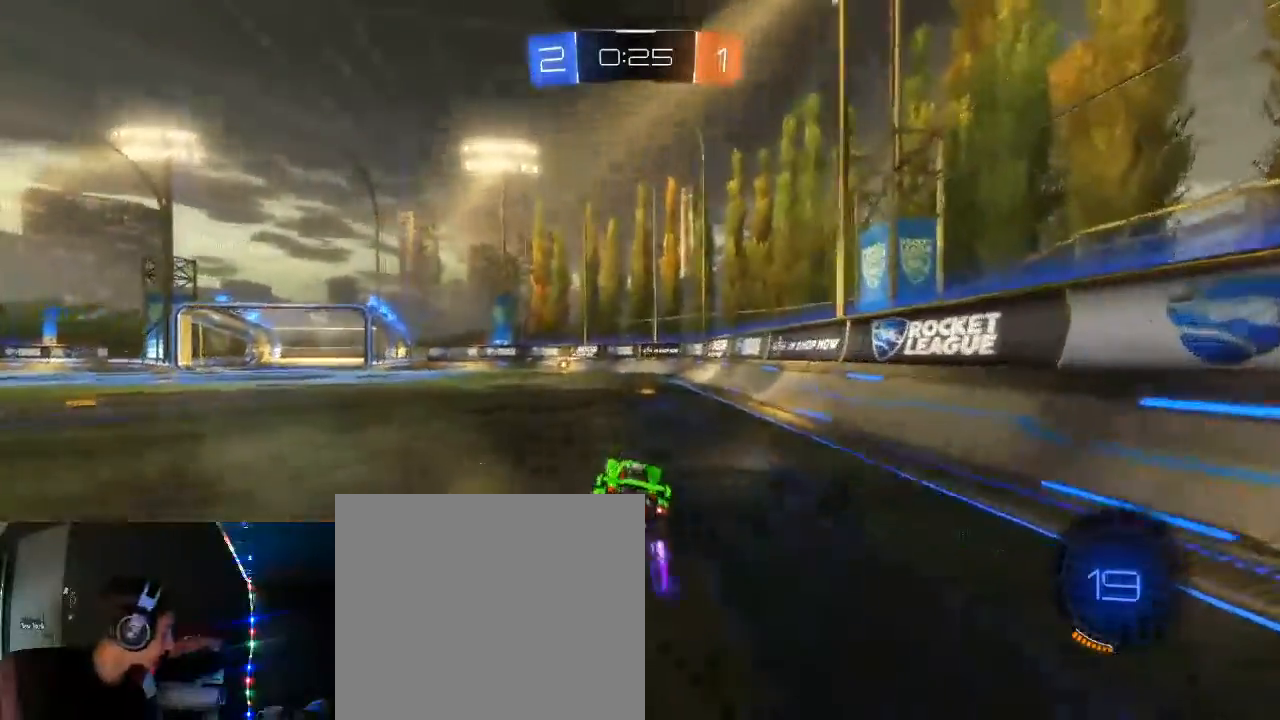
{"buttons": ["R2"], "left_stick": "left", "right_stick": "center", "events": [[483, "left_stick", "left"]]}
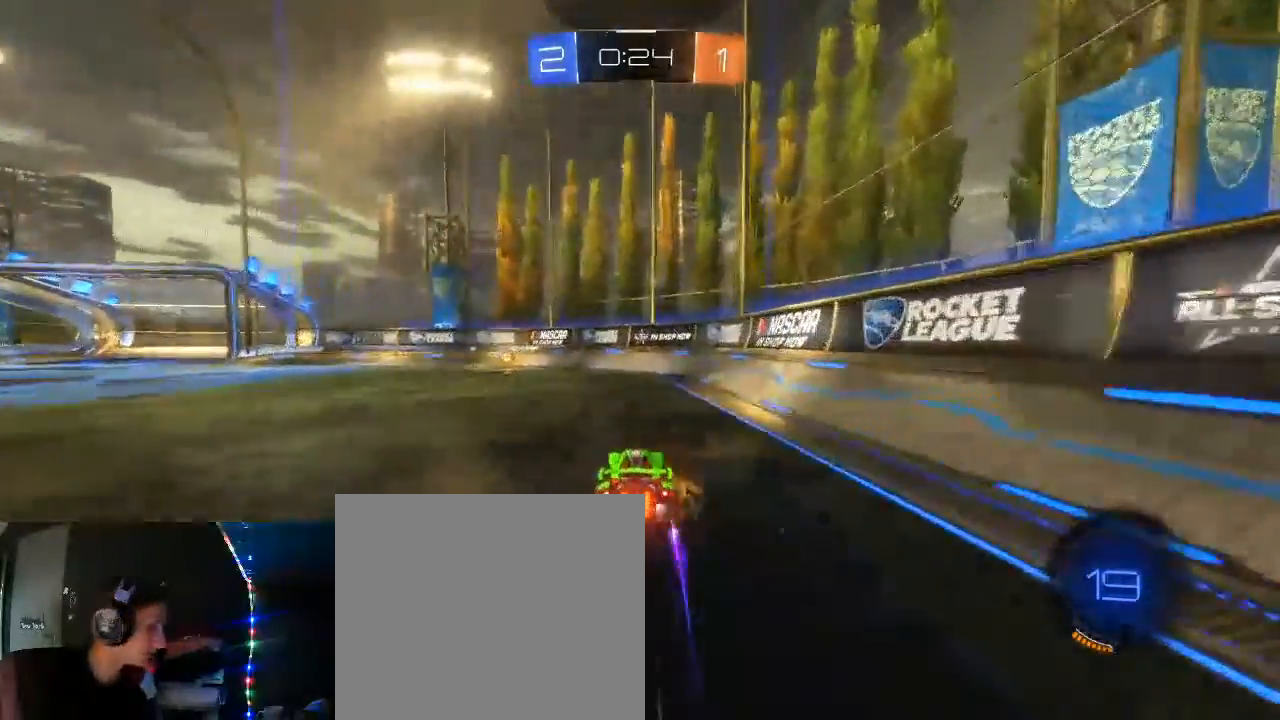
{"buttons": ["R2"], "left_stick": "left", "right_stick": "center", "events": [[83, "left_stick", "center"], [200, "left_stick", "left"], [217, "X", "down"], [283, "X", "up"], [400, "B", "down"], [500, "B", "up"]]}
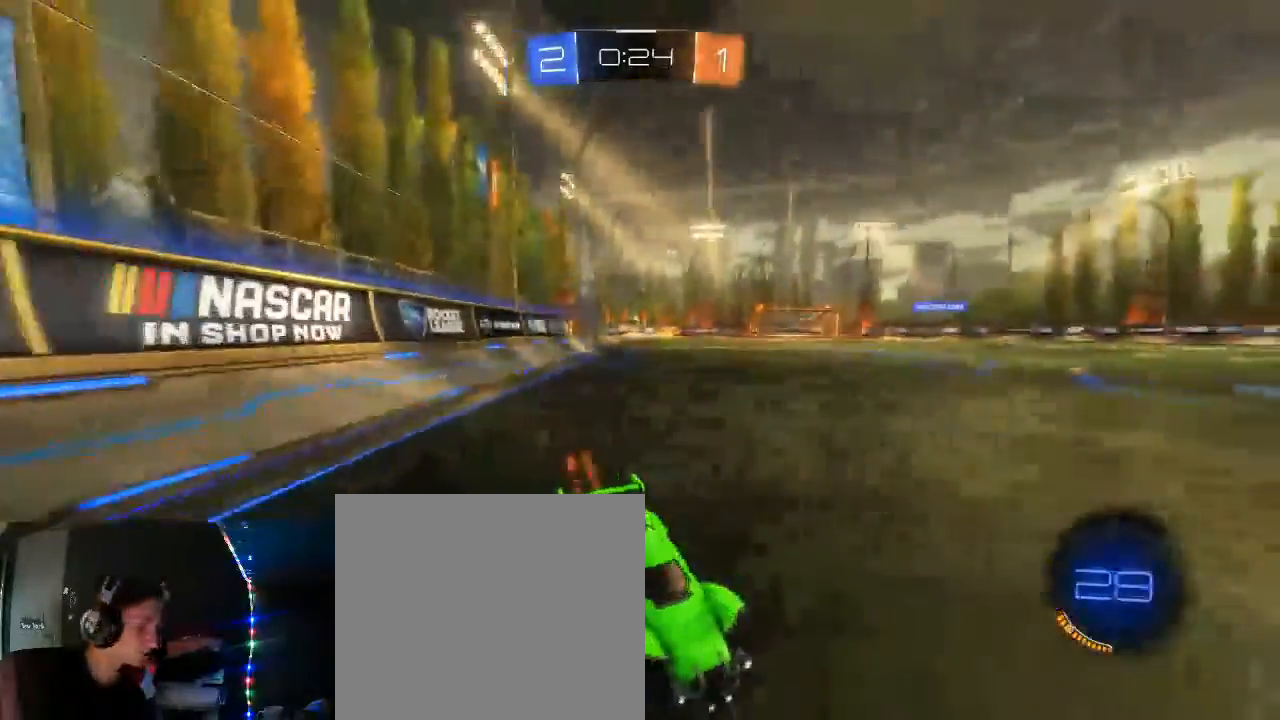
{"buttons": ["R2"], "left_stick": "left", "right_stick": "center"}
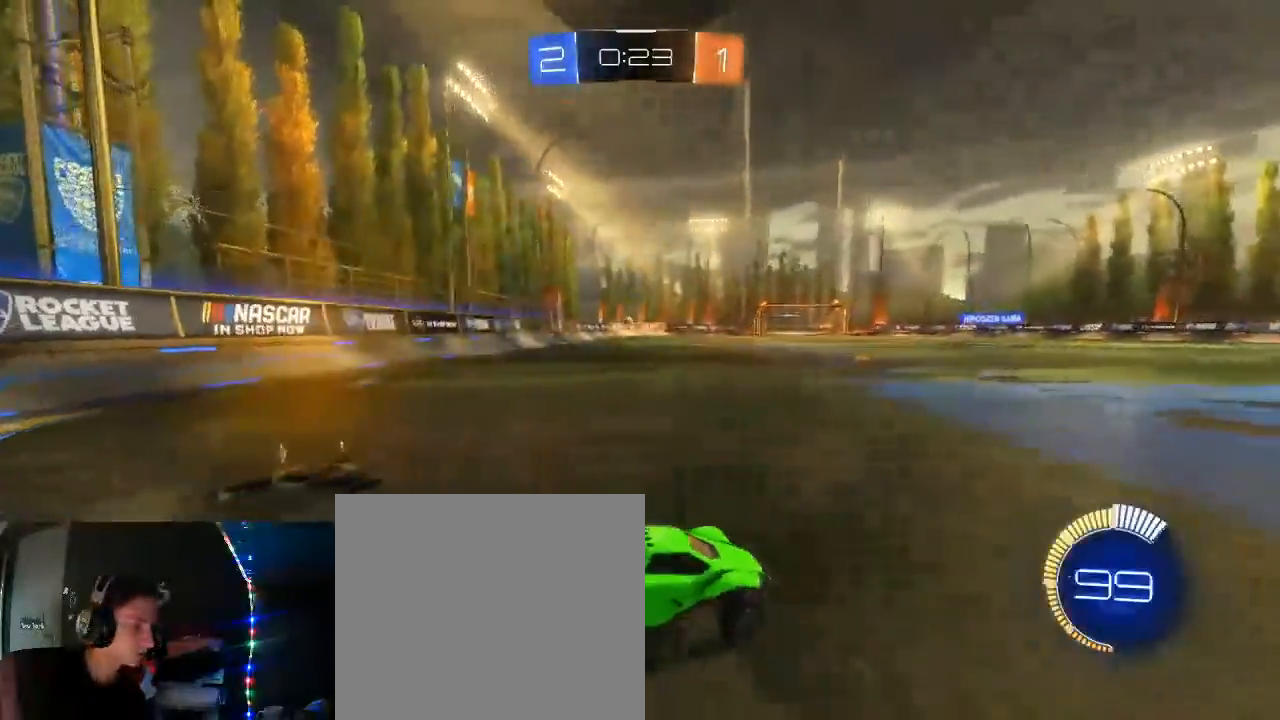
{"buttons": ["B", "R2"], "left_stick": "left", "right_stick": "center", "events": [[200, "B", "down"], [300, "B", "up"], [400, "B", "down"]]}
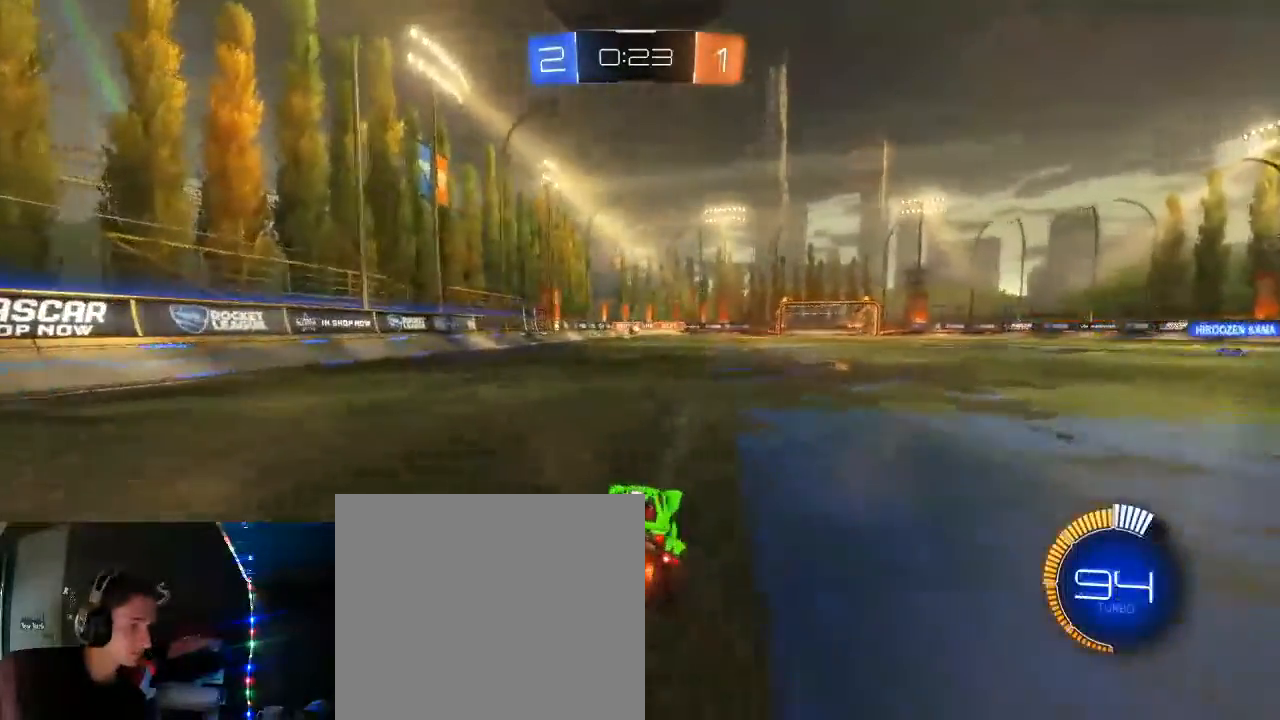
{"buttons": ["R2"], "left_stick": "right", "right_stick": "center", "events": [[33, "left_stick", "center"], [133, "left_stick", "up-right"], [250, "left_stick", "center"], [417, "left_stick", "right"], [467, "B", "up"]]}
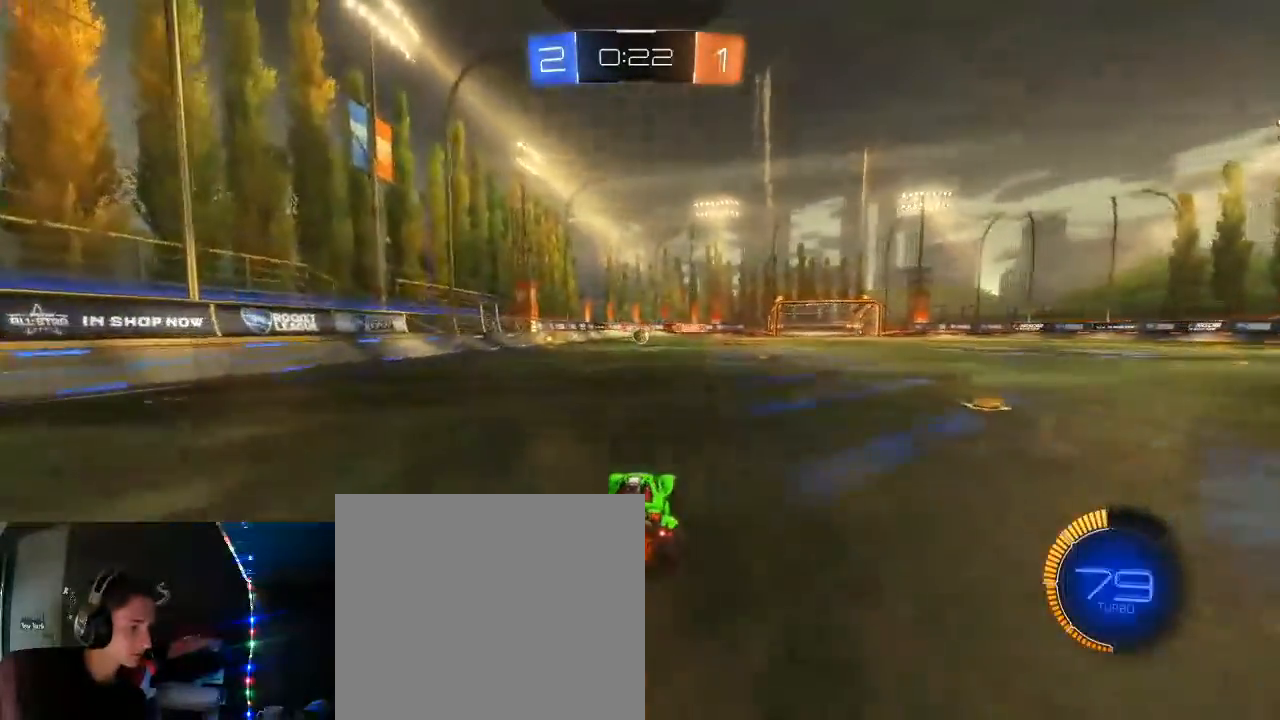
{"buttons": ["B", "R2"], "left_stick": "center", "right_stick": "center", "events": [[50, "B", "down"], [50, "left_stick", "center"], [167, "B", "up"], [400, "B", "down"]]}
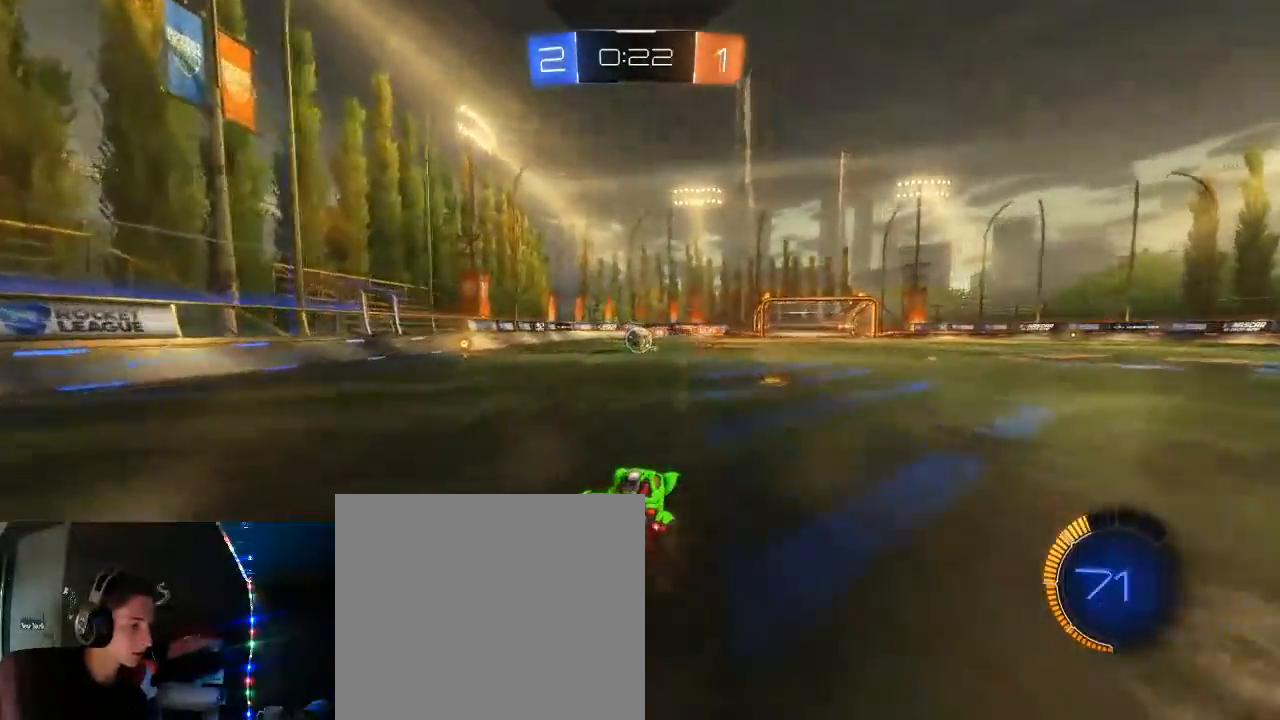
{"buttons": ["L1", "R2", "L3"], "left_stick": "up-left", "right_stick": "center", "events": [[350, "left_stick", "up"], [367, "A", "down"], [367, "L1", "down"], [383, "B", "up"], [433, "A", "up"], [433, "left_stick", "up-left"], [450, "L3", "down"]]}
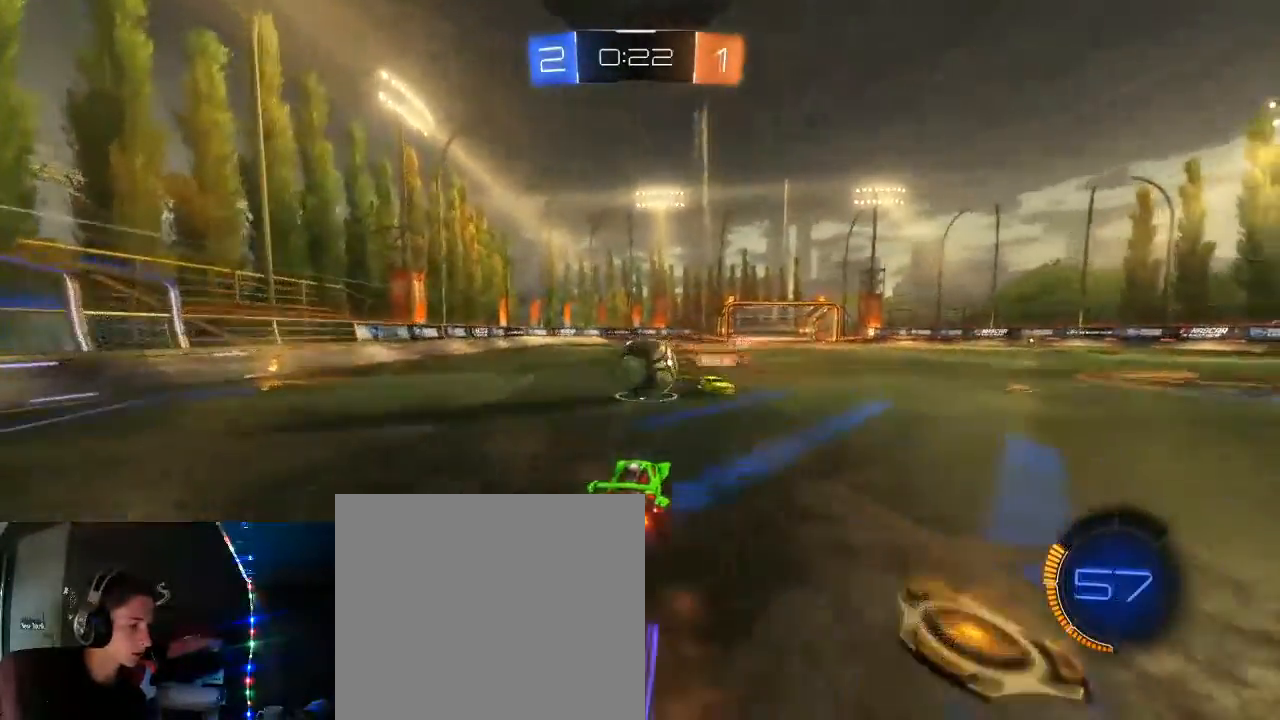
{"buttons": ["R2"], "left_stick": "up", "right_stick": "center", "events": [[17, "A", "down"], [50, "L3", "up"], [50, "left_stick", "up"], [300, "A", "up"], [383, "L1", "up"]]}
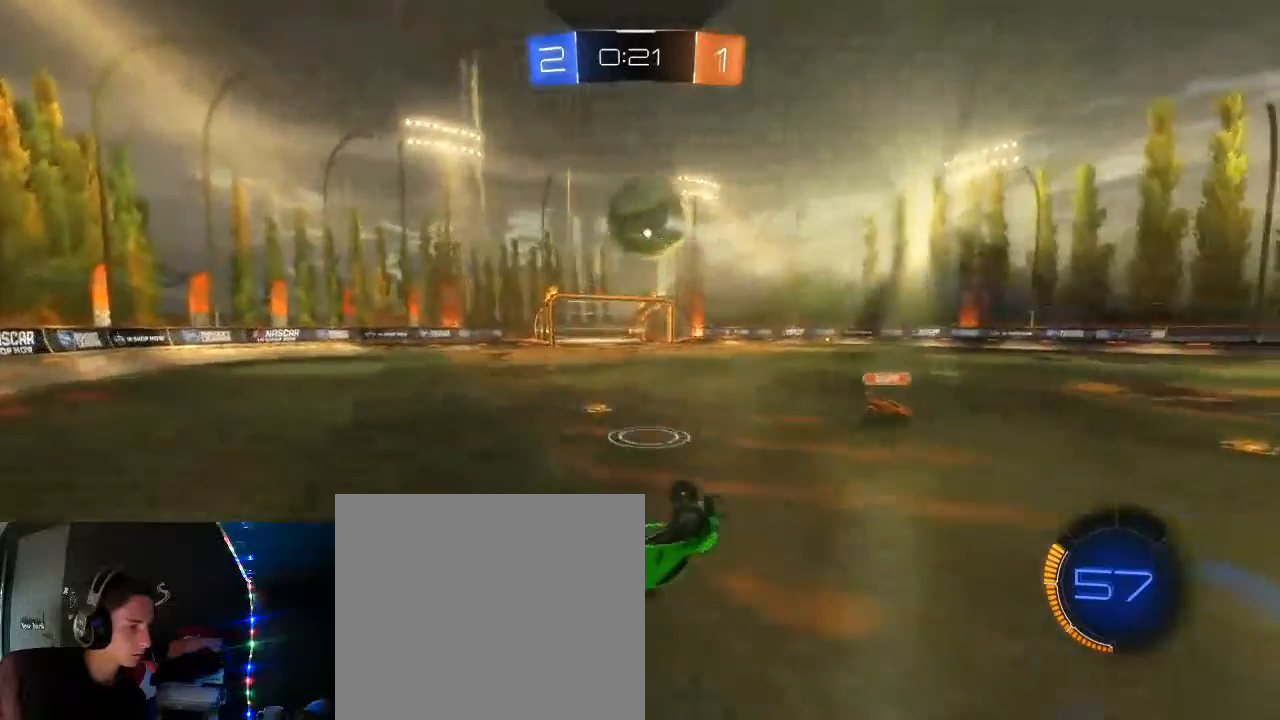
{"buttons": ["L2"], "left_stick": "right", "right_stick": "center", "events": [[217, "left_stick", "center"], [433, "left_stick", "right"], [450, "R2", "up"], [467, "L2", "down"]]}
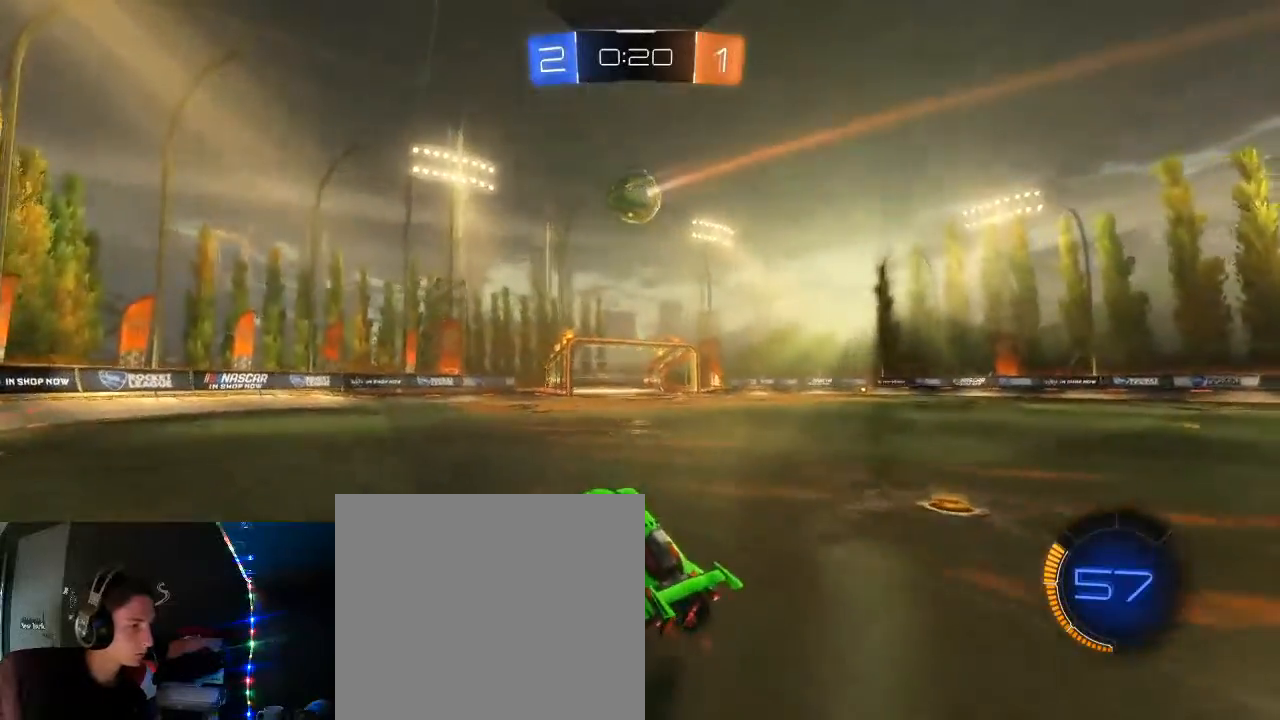
{"buttons": ["L2"], "left_stick": "right", "right_stick": "center", "events": []}
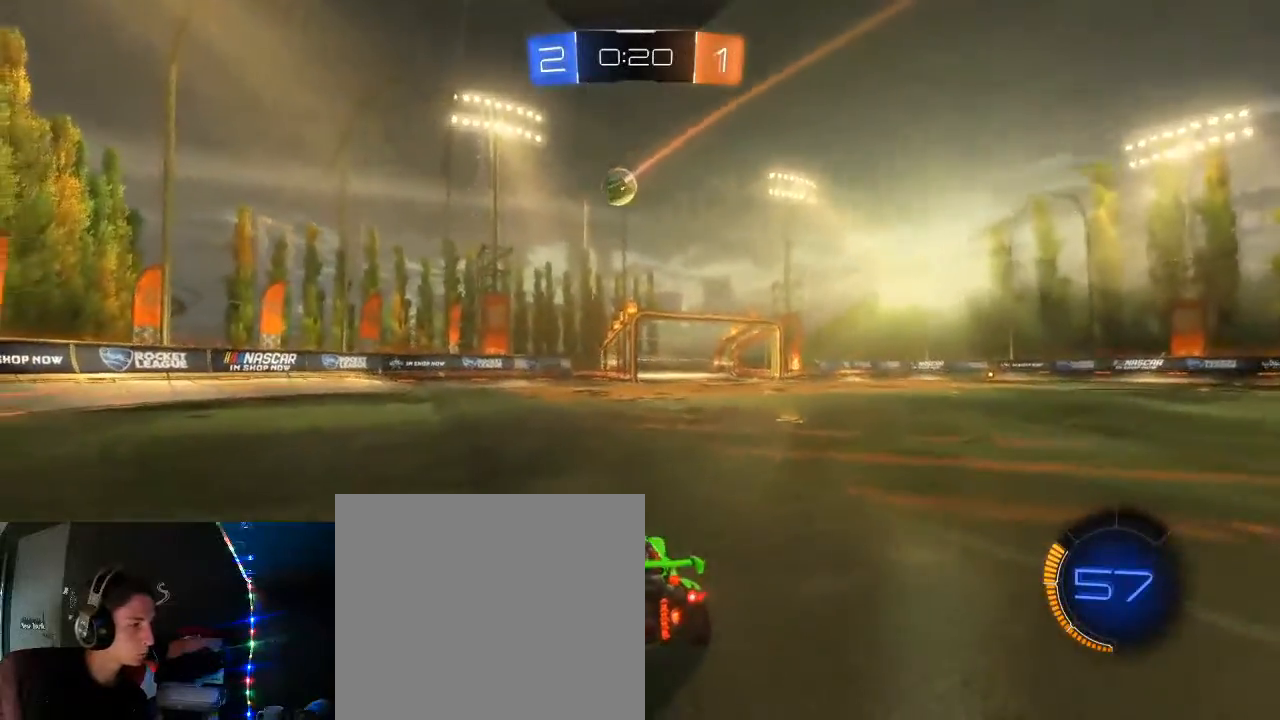
{"buttons": ["R2"], "left_stick": "center", "right_stick": "center", "events": [[67, "R2", "down"], [167, "L2", "up"], [233, "left_stick", "up-right"], [383, "left_stick", "center"]]}
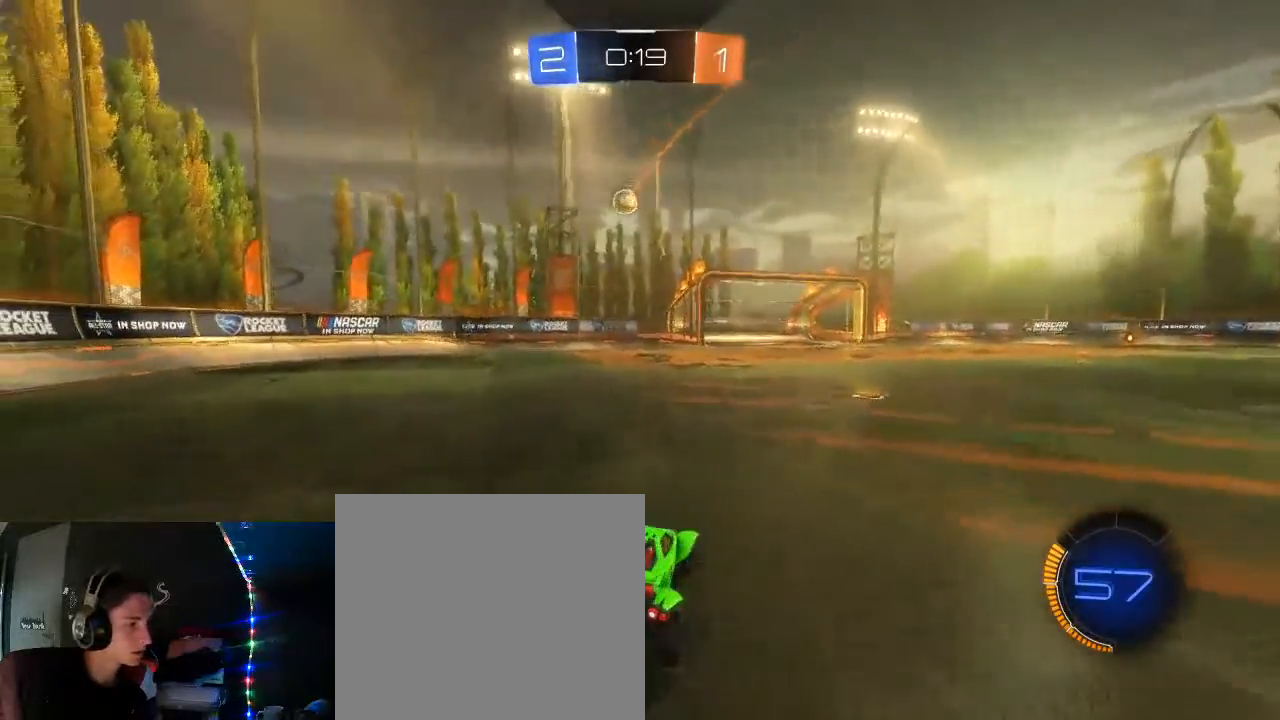
{"buttons": ["R2"], "left_stick": "center", "right_stick": "center", "events": []}
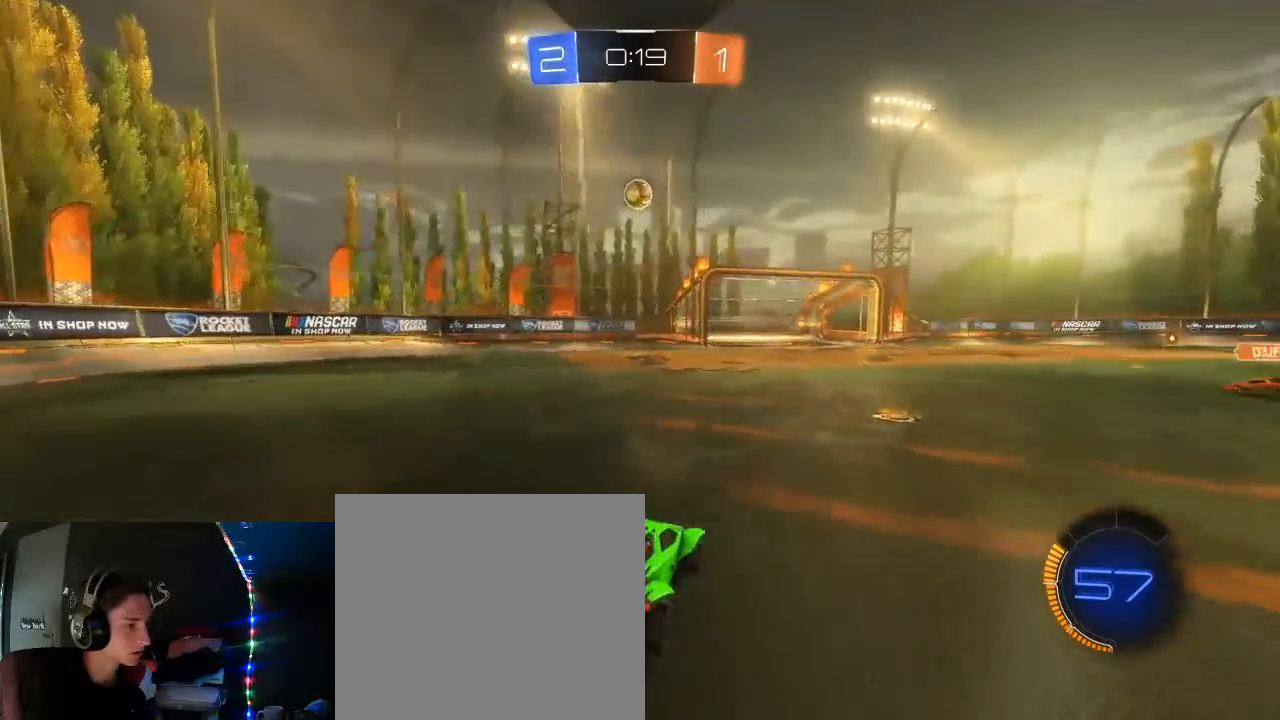
{"buttons": ["B", "R2"], "left_stick": "up-left", "right_stick": "center", "events": [[17, "A", "down"], [33, "left_stick", "down"], [167, "A", "up"], [167, "B", "down"], [267, "left_stick", "center"], [333, "B", "up"], [467, "left_stick", "up-left"], [500, "B", "down"]]}
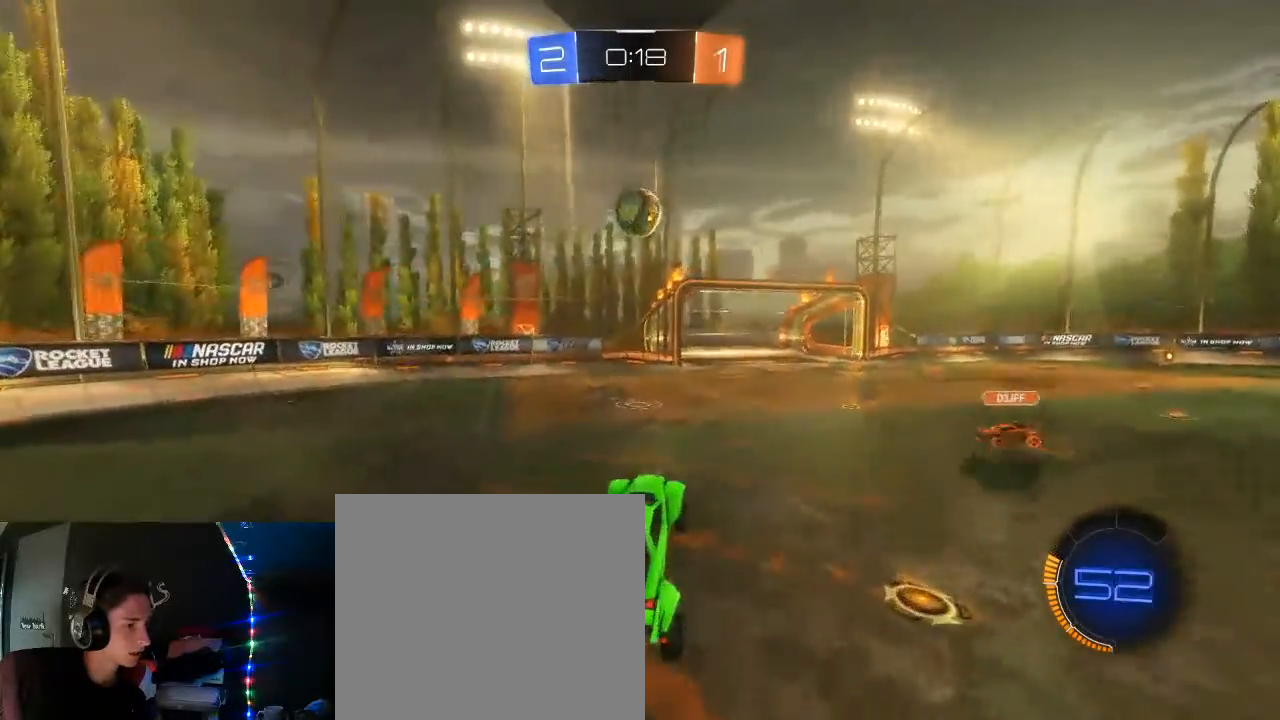
{"buttons": ["A", "B", "L1", "R2"], "left_stick": "up-right", "right_stick": "center", "events": [[50, "left_stick", "center"], [167, "left_stick", "up-right"], [233, "L1", "down"], [350, "A", "down"]]}
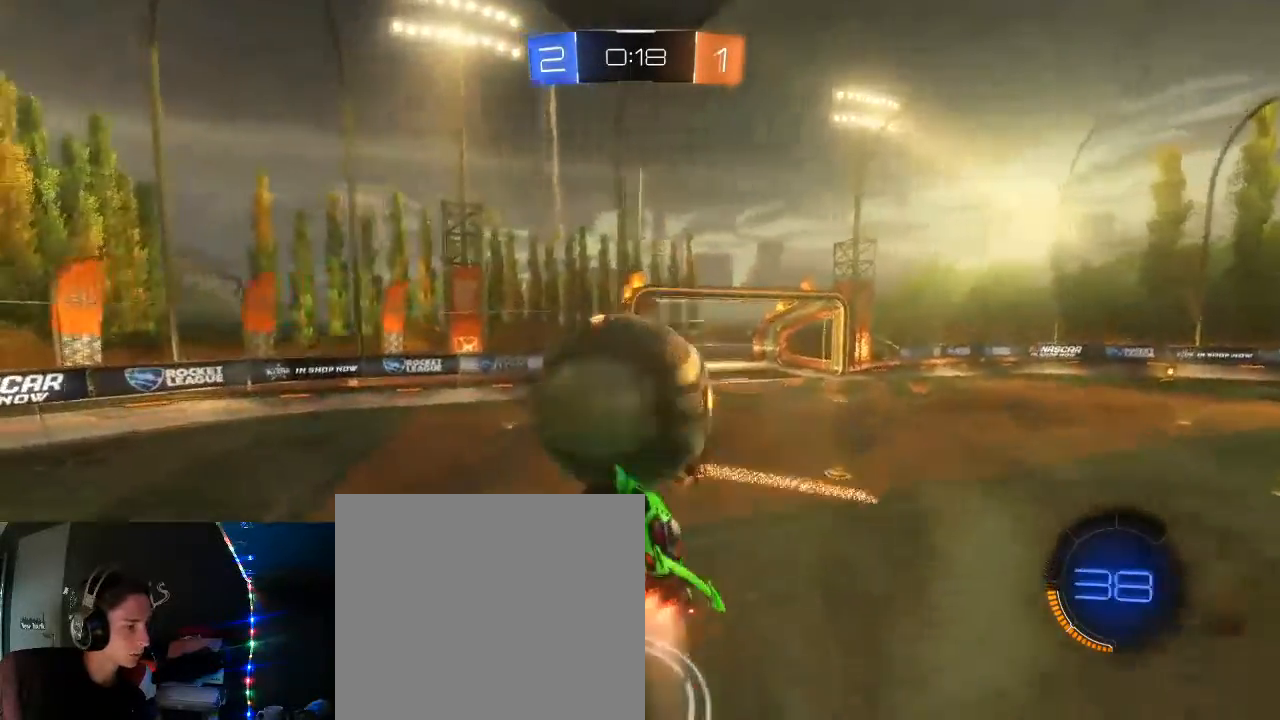
{"buttons": ["X", "R2"], "left_stick": "center", "right_stick": "center", "events": [[33, "A", "up"], [83, "B", "up"], [117, "L1", "up"], [167, "left_stick", "center"], [433, "X", "down"]]}
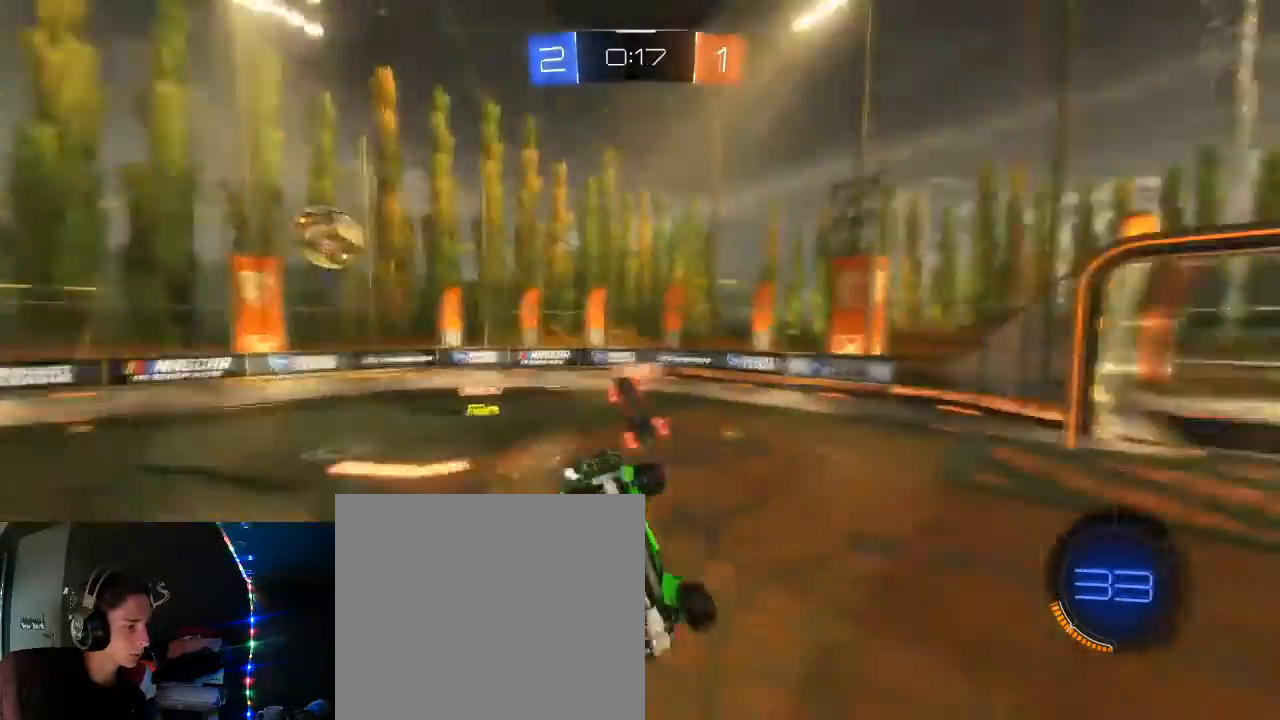
{"buttons": ["B", "R2"], "left_stick": "center", "right_stick": "center", "events": [[17, "left_stick", "up"], [67, "left_stick", "up-right"], [117, "X", "up"], [350, "L1", "down"], [367, "left_stick", "up-left"], [433, "B", "down"], [483, "L1", "up"], [483, "left_stick", "center"]]}
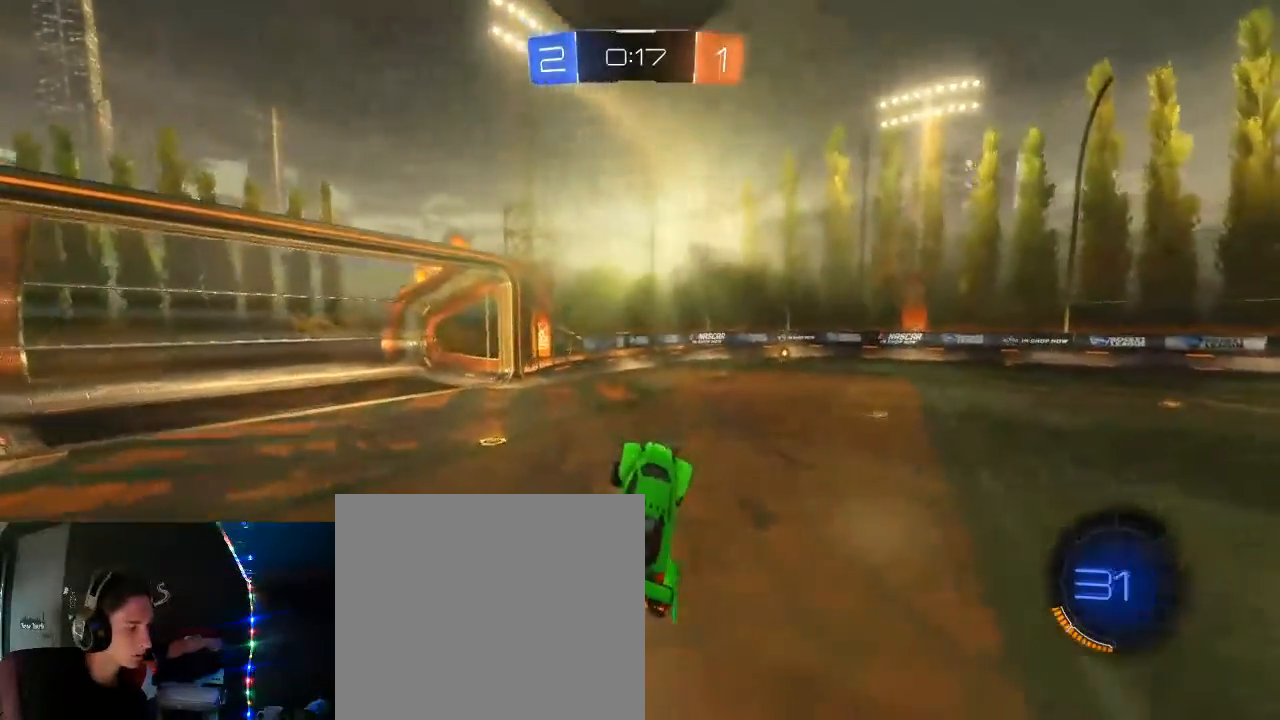
{"buttons": ["B", "R2"], "left_stick": "right", "right_stick": "center", "events": [[217, "left_stick", "right"]]}
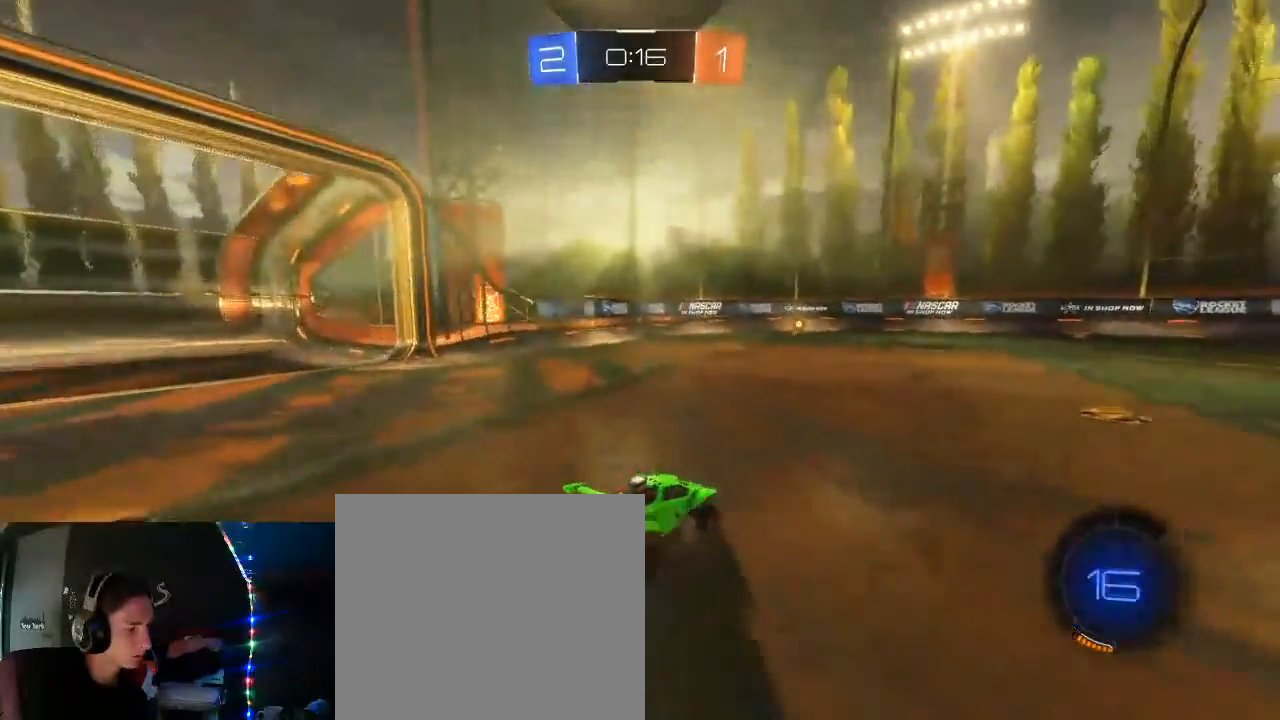
{"buttons": ["A", "B", "L1", "R2"], "left_stick": "left", "right_stick": "center", "events": [[67, "left_stick", "up-right"], [200, "left_stick", "up"], [333, "L1", "down"], [350, "A", "down"], [367, "left_stick", "up-left"], [433, "A", "up"], [450, "B", "up"], [467, "B", "down"], [467, "left_stick", "left"], [500, "A", "down"]]}
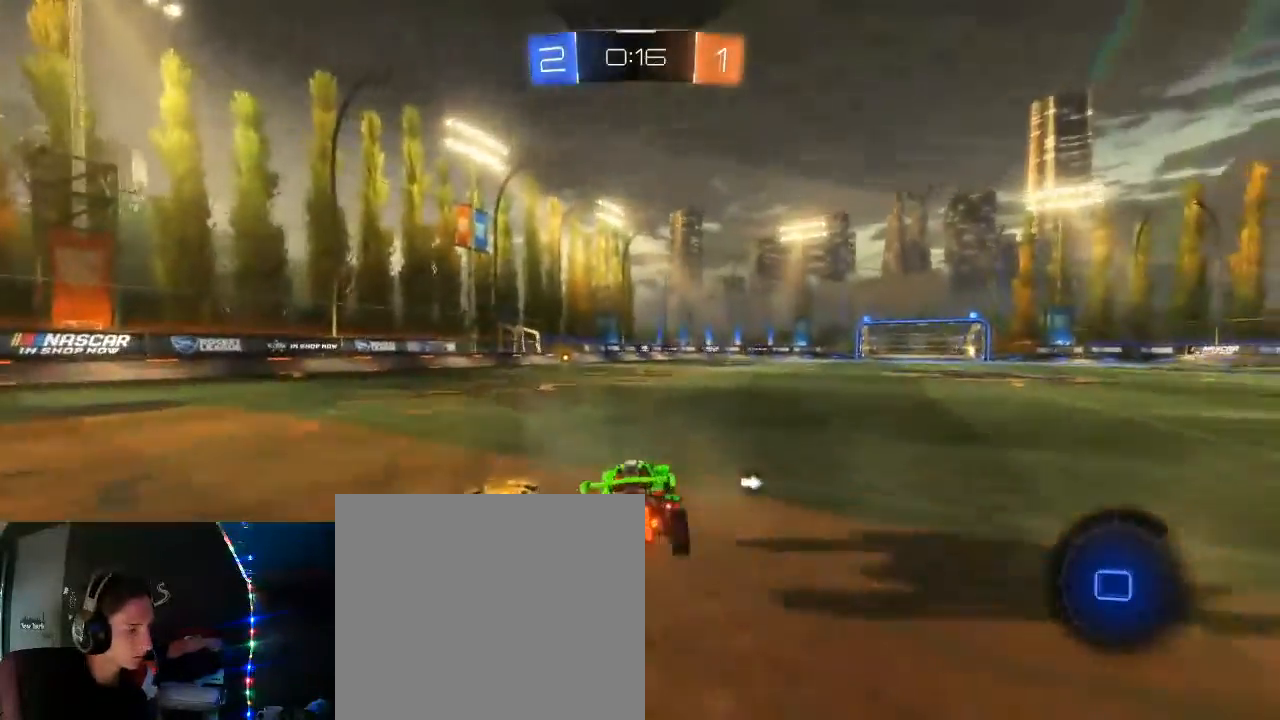
{"buttons": ["R2"], "left_stick": "center", "right_stick": "center", "events": [[167, "A", "up"], [217, "B", "up"], [283, "L1", "up"], [300, "X", "down"], [350, "left_stick", "up"], [417, "X", "up"], [433, "left_stick", "center"]]}
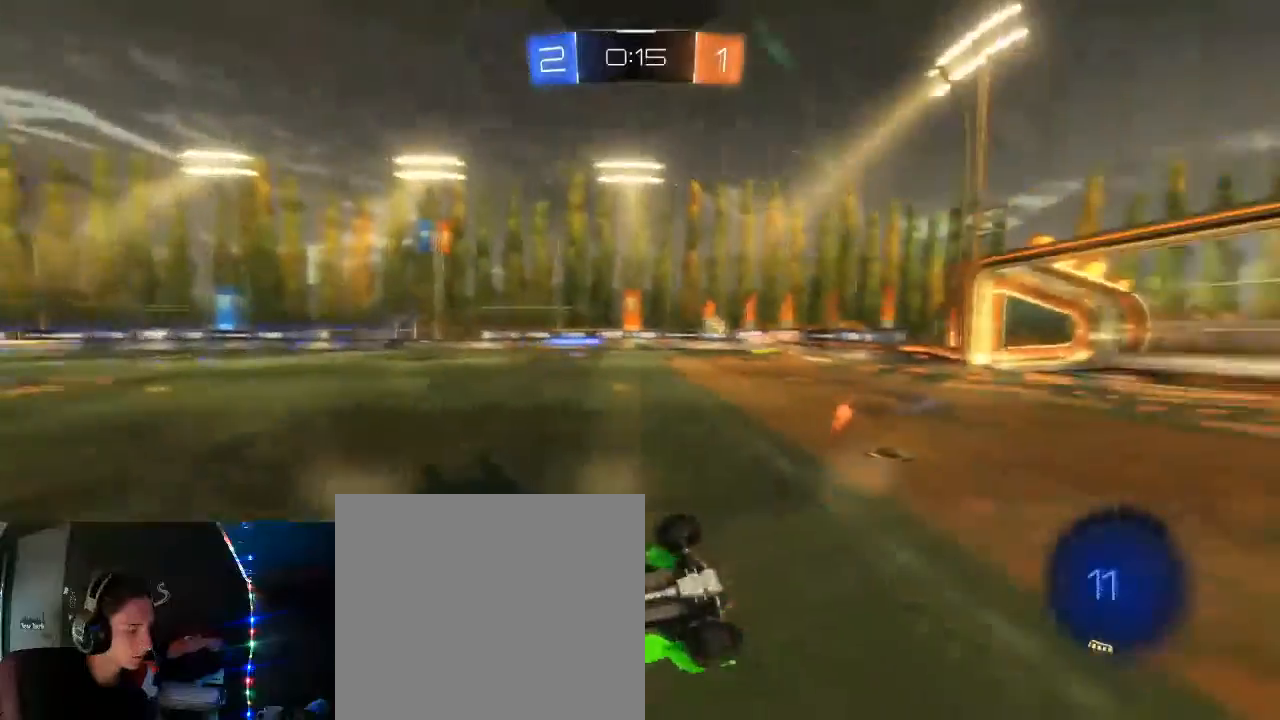
{"buttons": ["B", "R2"], "left_stick": "down", "right_stick": "center", "events": [[217, "B", "down"], [400, "left_stick", "down"]]}
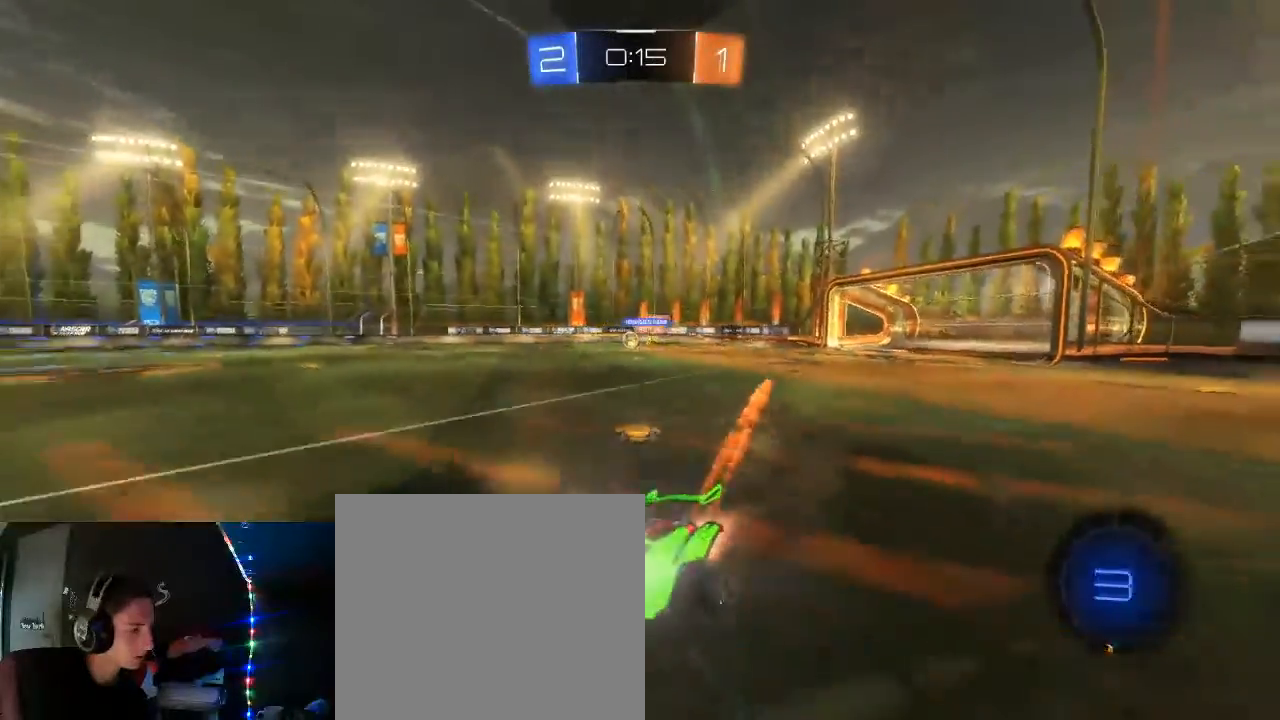
{"buttons": ["B", "R2"], "left_stick": "center", "right_stick": "center", "events": [[67, "left_stick", "center"], [100, "B", "up"], [183, "X", "down"], [250, "left_stick", "right"], [300, "X", "up"], [350, "B", "down"], [433, "left_stick", "center"]]}
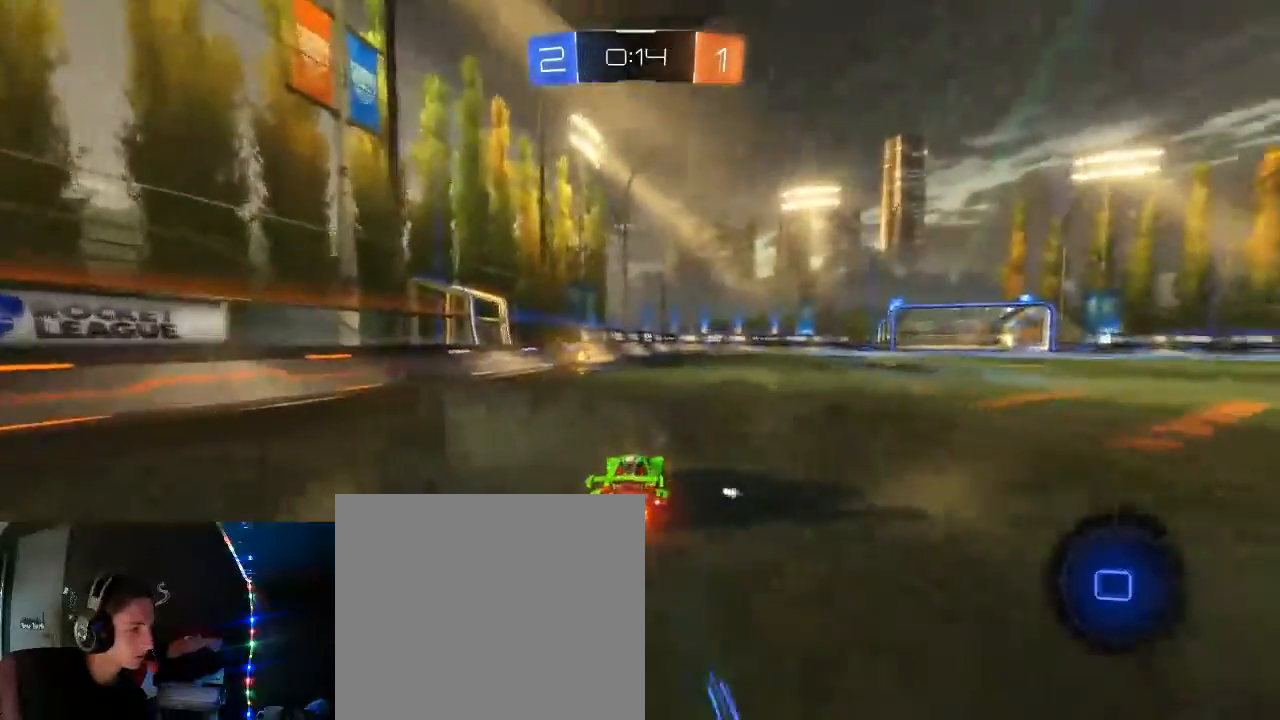
{"buttons": ["R2"], "left_stick": "right", "right_stick": "center", "events": [[167, "left_stick", "left"], [200, "B", "up"], [350, "X", "down"], [467, "X", "up"], [483, "left_stick", "right"]]}